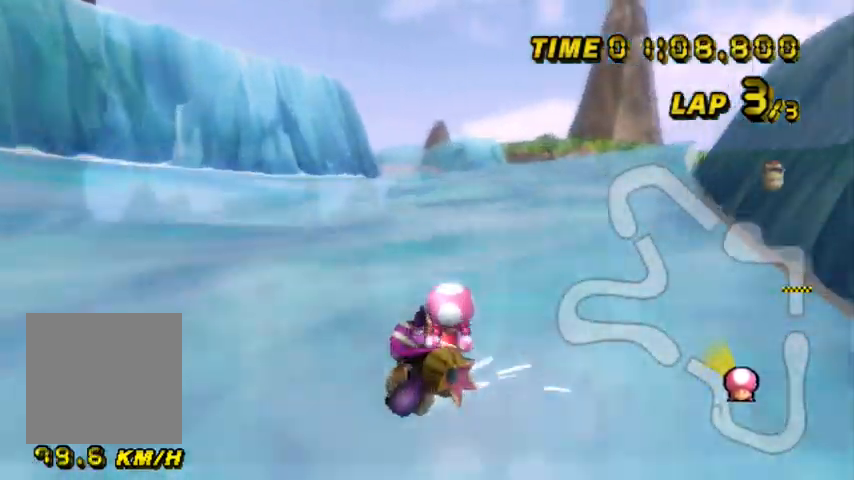
Gameplay with a controller (Nintendo layout); each line is a JSON object with the inputs held at the frame after it. "events" lists button and stick changes between this image and that frame as [ms after this image, input, new state], when the widget could be followed in between. Not read: L3 R3 X Y Z.
{"buttons": ["A", "B"], "left_stick": "up-right", "events": []}
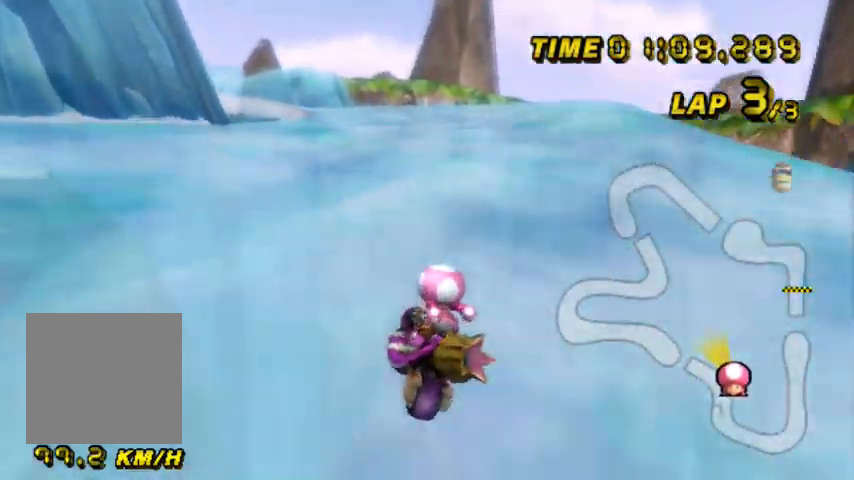
{"buttons": ["A", "B"], "left_stick": "up-right", "events": []}
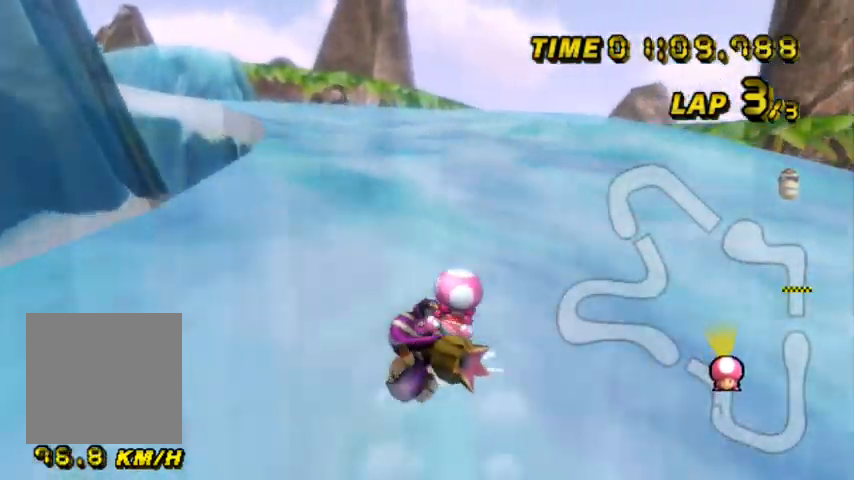
{"buttons": ["A", "B"], "left_stick": "up-right", "events": [[167, "B", "up"], [167, "left_stick", "center"], [200, "B", "down"], [267, "left_stick", "up-left"], [467, "left_stick", "up-right"]]}
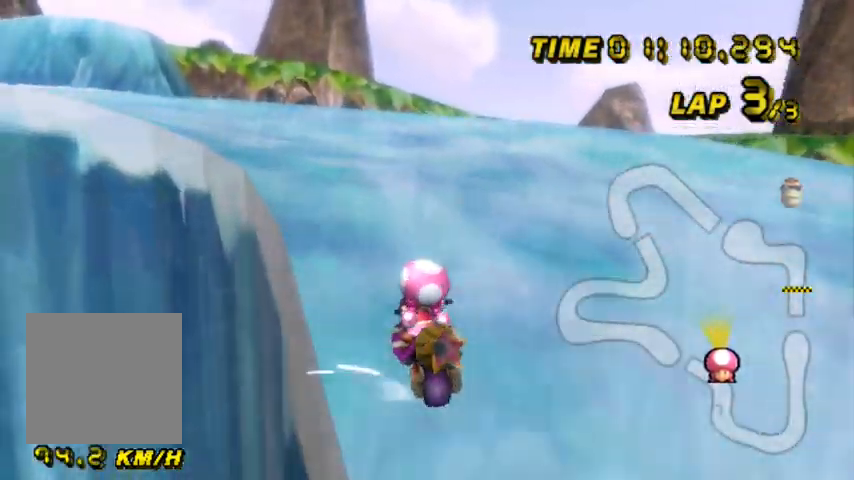
{"buttons": ["A", "B"], "left_stick": "left", "events": [[233, "left_stick", "left"]]}
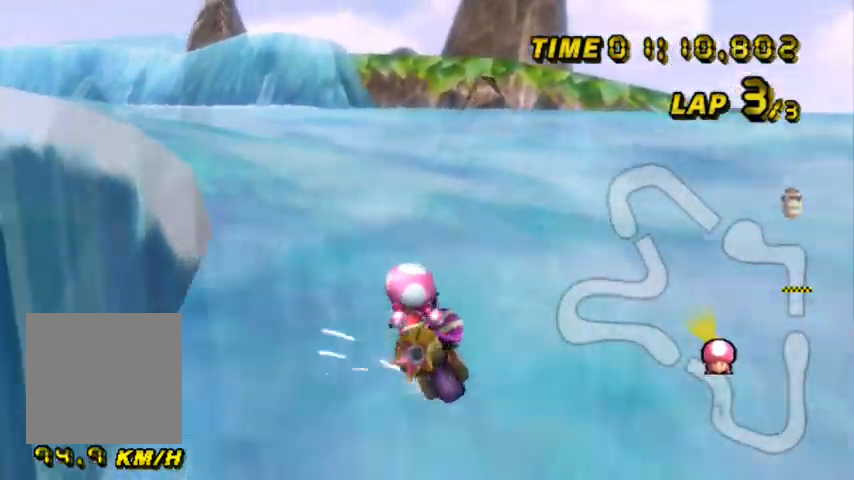
{"buttons": ["A", "B"], "left_stick": "left", "events": []}
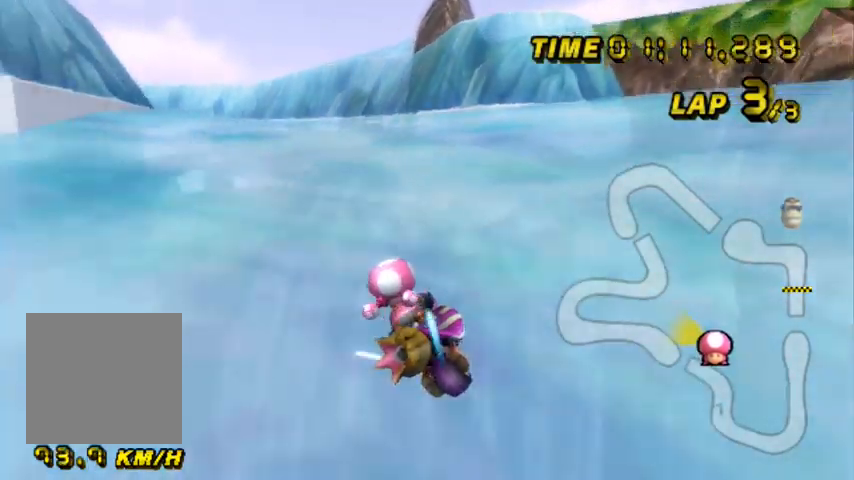
{"buttons": ["A", "B"], "left_stick": "up-left", "events": [[267, "left_stick", "right"], [400, "left_stick", "up-left"]]}
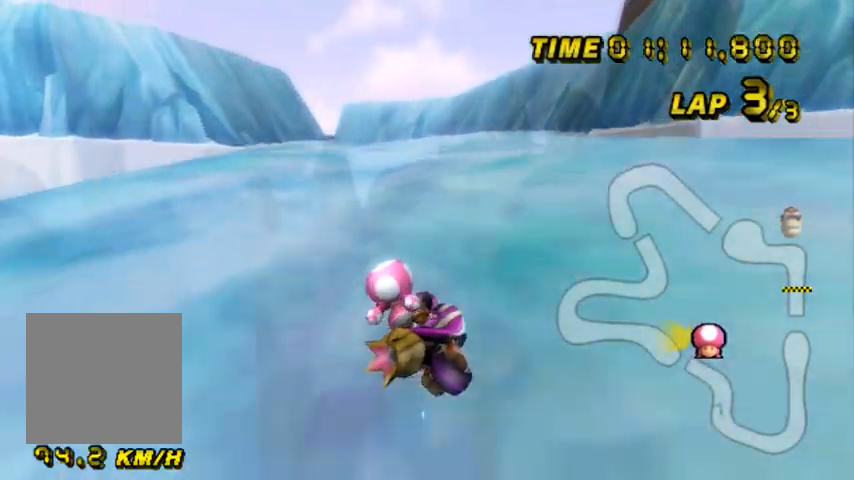
{"buttons": ["A", "B"], "left_stick": "up-right", "events": [[267, "left_stick", "up-right"]]}
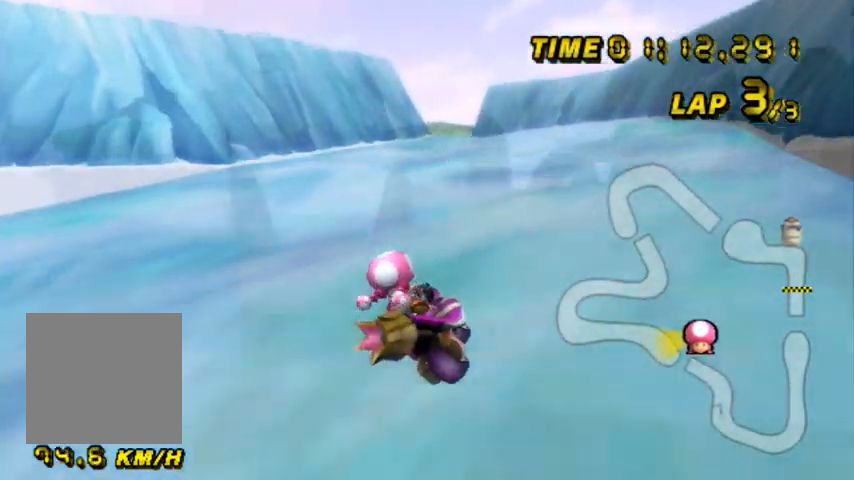
{"buttons": ["A", "B"], "left_stick": "center", "events": [[133, "B", "up"], [133, "left_stick", "center"], [233, "B", "down"], [300, "left_stick", "right"], [400, "left_stick", "center"]]}
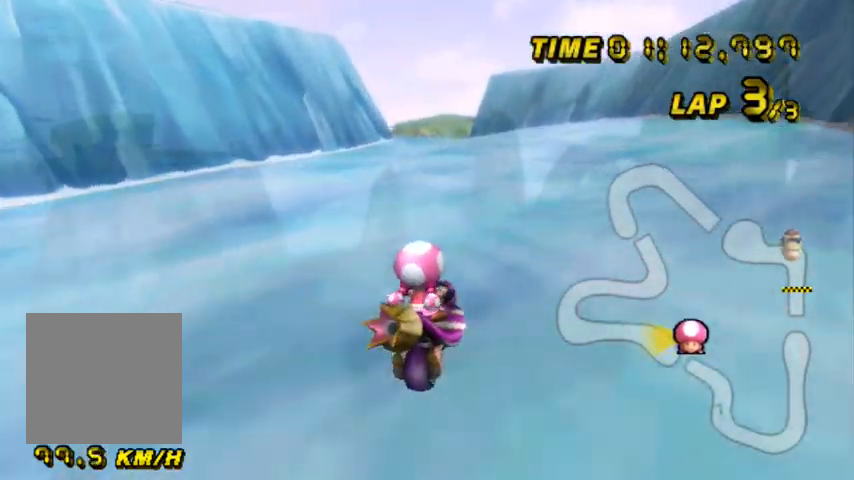
{"buttons": ["A", "B"], "left_stick": "up-left", "events": [[234, "left_stick", "left"], [401, "left_stick", "up-left"]]}